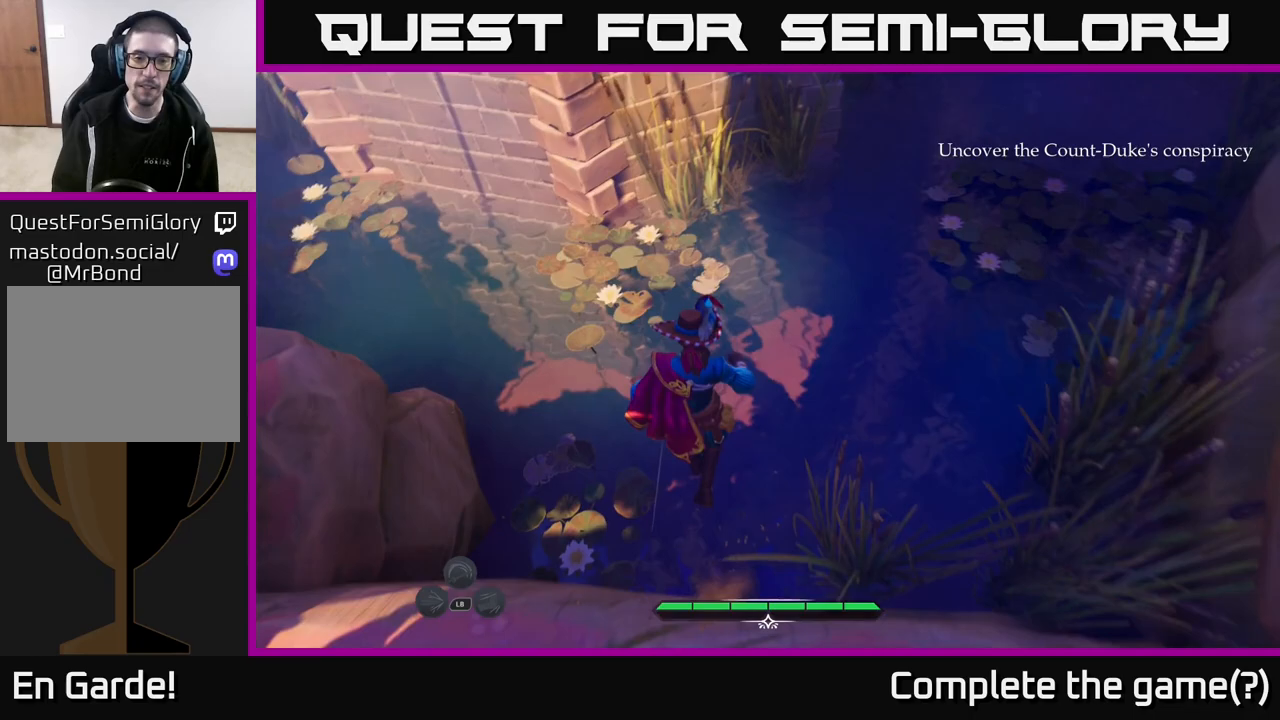
Gameplay with a controller (Xbox layout); each line is a JSON object with the inputs held at the frame after it. "events" lists button and stick changes between this image and that frame as [ms after this image, input, new state], when the widget could be followed in between.
{"buttons": [], "left_stick": "center", "right_stick": "up-left", "events": [[133, "right_stick", "up-left"], [367, "left_stick", "center"]]}
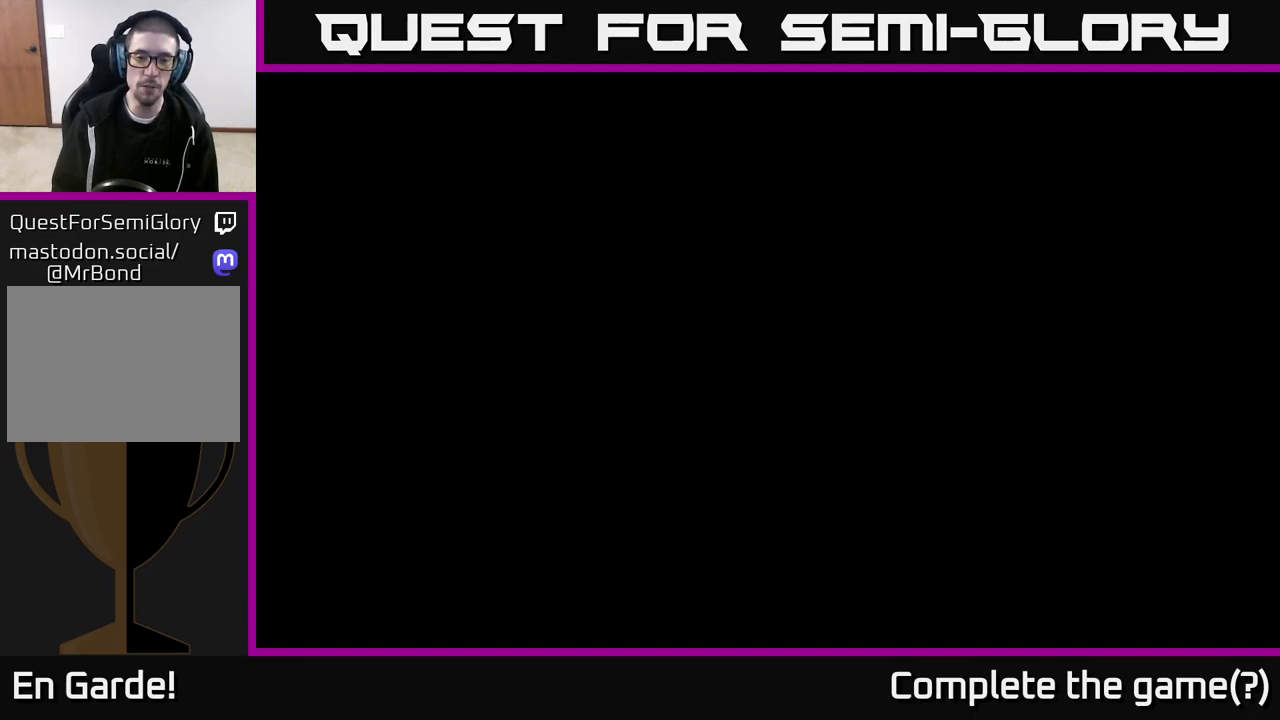
{"buttons": [], "left_stick": "center", "right_stick": "center", "events": [[200, "right_stick", "center"]]}
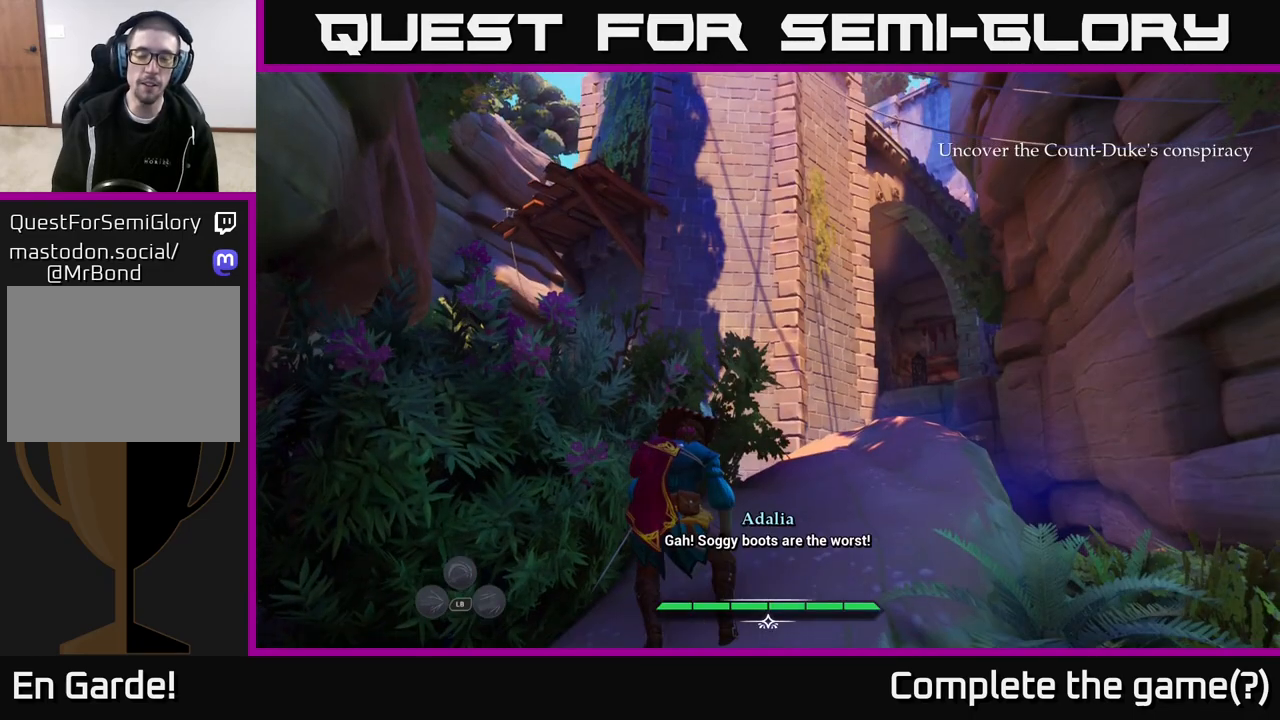
{"buttons": [], "left_stick": "center", "right_stick": "center", "events": []}
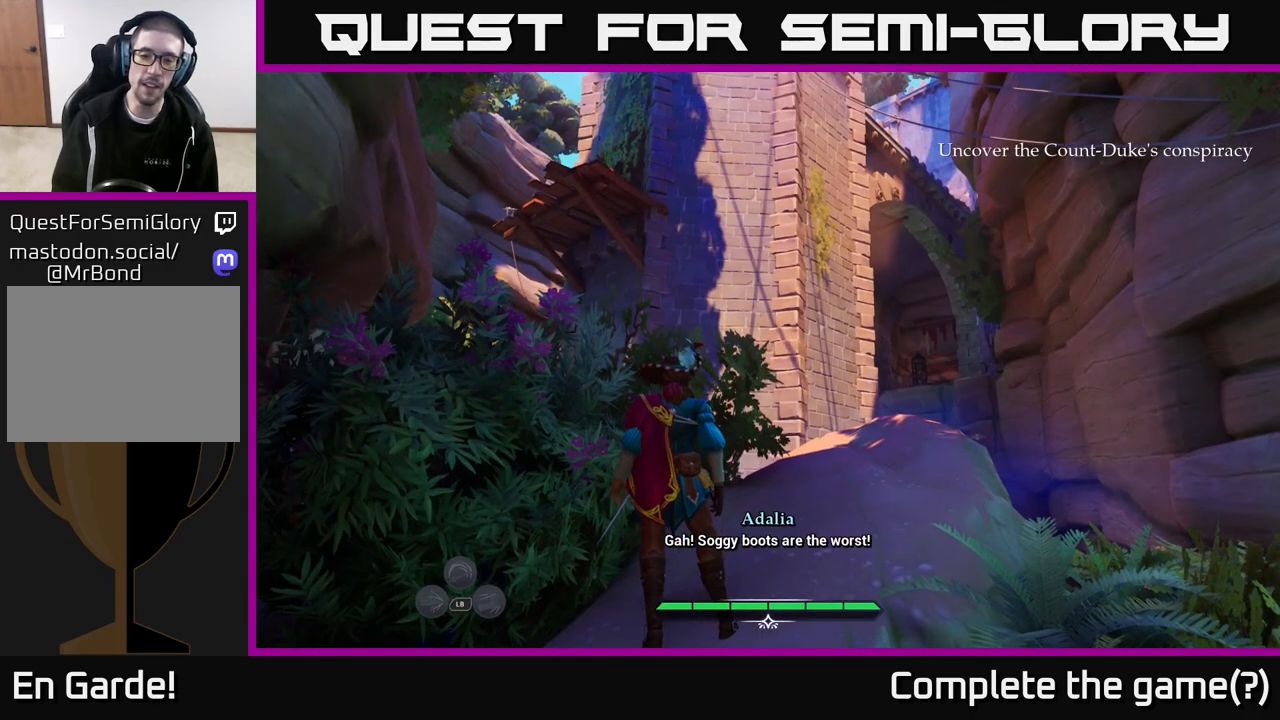
{"buttons": [], "left_stick": "up-right", "right_stick": "down-left", "events": [[317, "right_stick", "down-left"], [333, "left_stick", "right"], [500, "left_stick", "up-right"]]}
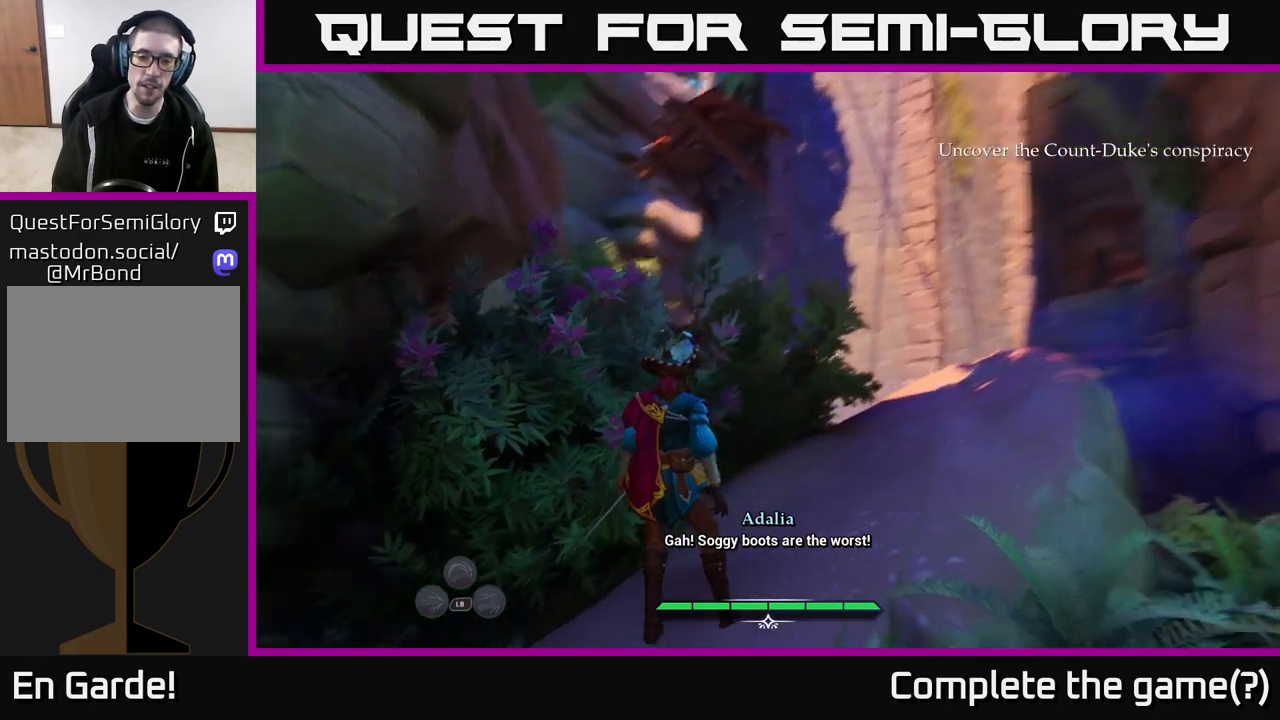
{"buttons": [], "left_stick": "up-right", "right_stick": "center", "events": [[117, "right_stick", "center"]]}
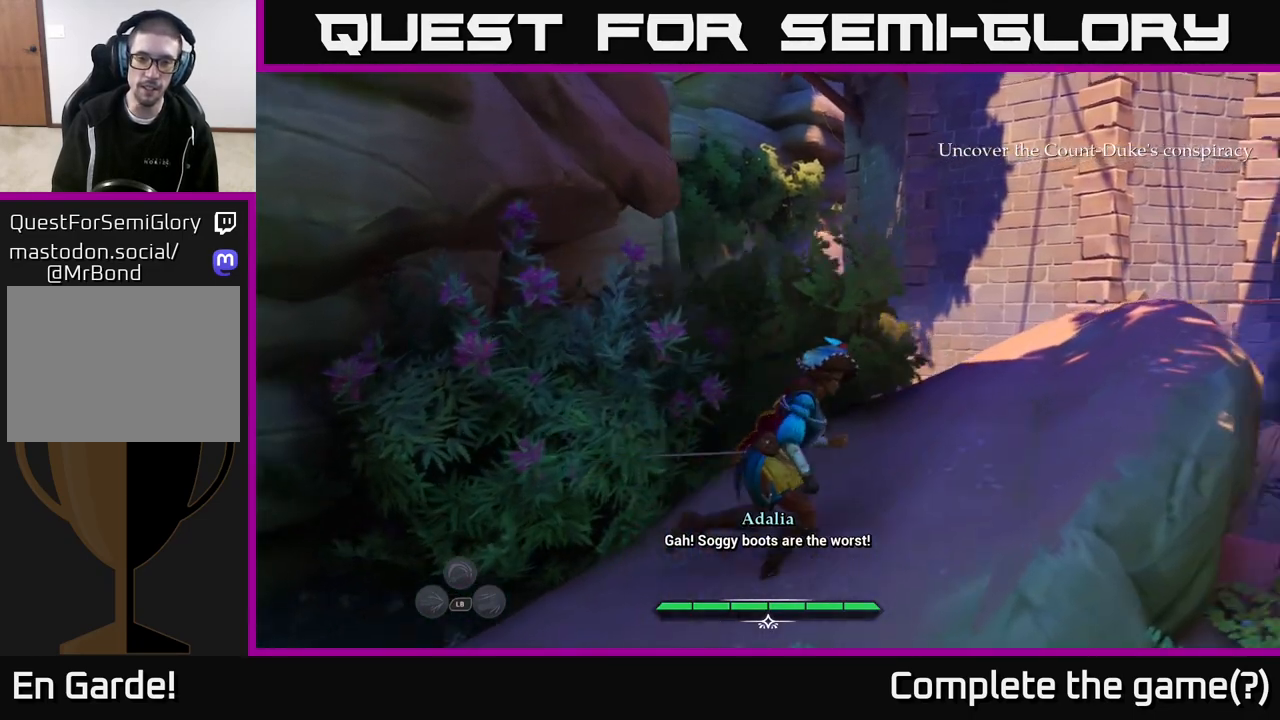
{"buttons": ["L2"], "left_stick": "up", "right_stick": "right", "events": [[233, "L2", "down"], [233, "right_stick", "down-right"], [250, "left_stick", "up"], [300, "right_stick", "right"]]}
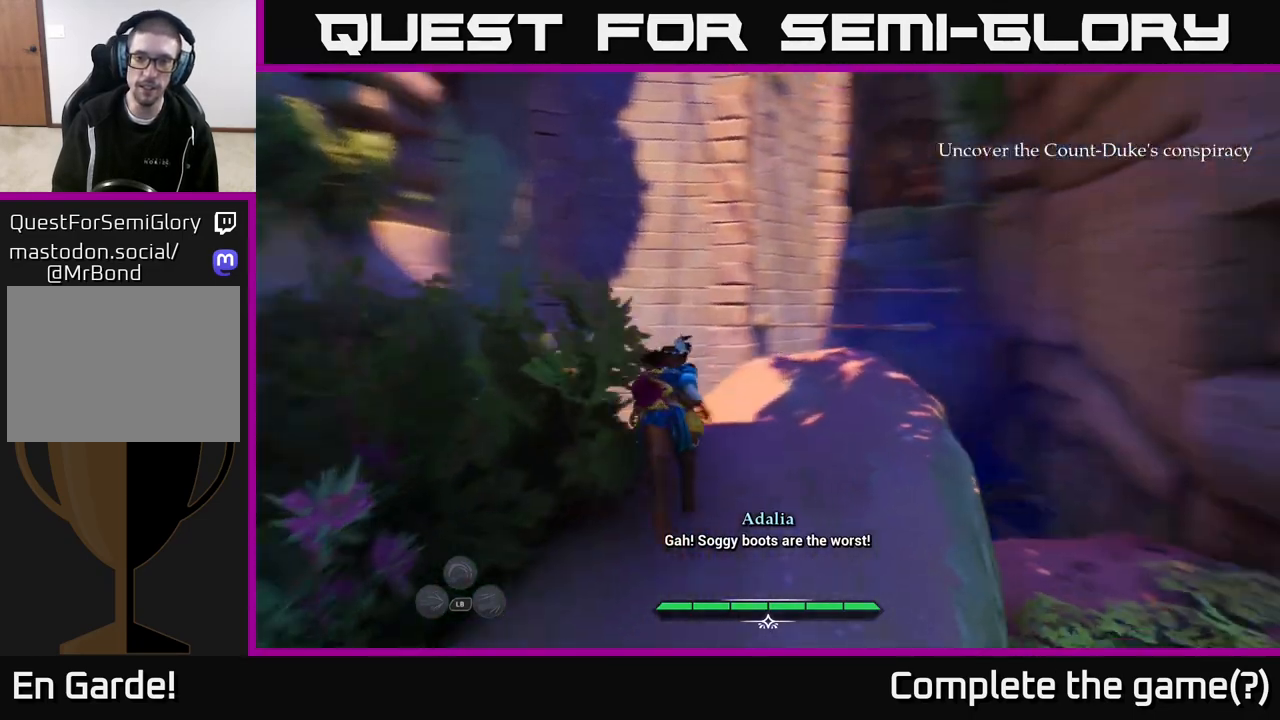
{"buttons": ["A", "L2"], "left_stick": "up", "right_stick": "center", "events": [[133, "right_stick", "center"], [367, "A", "down"]]}
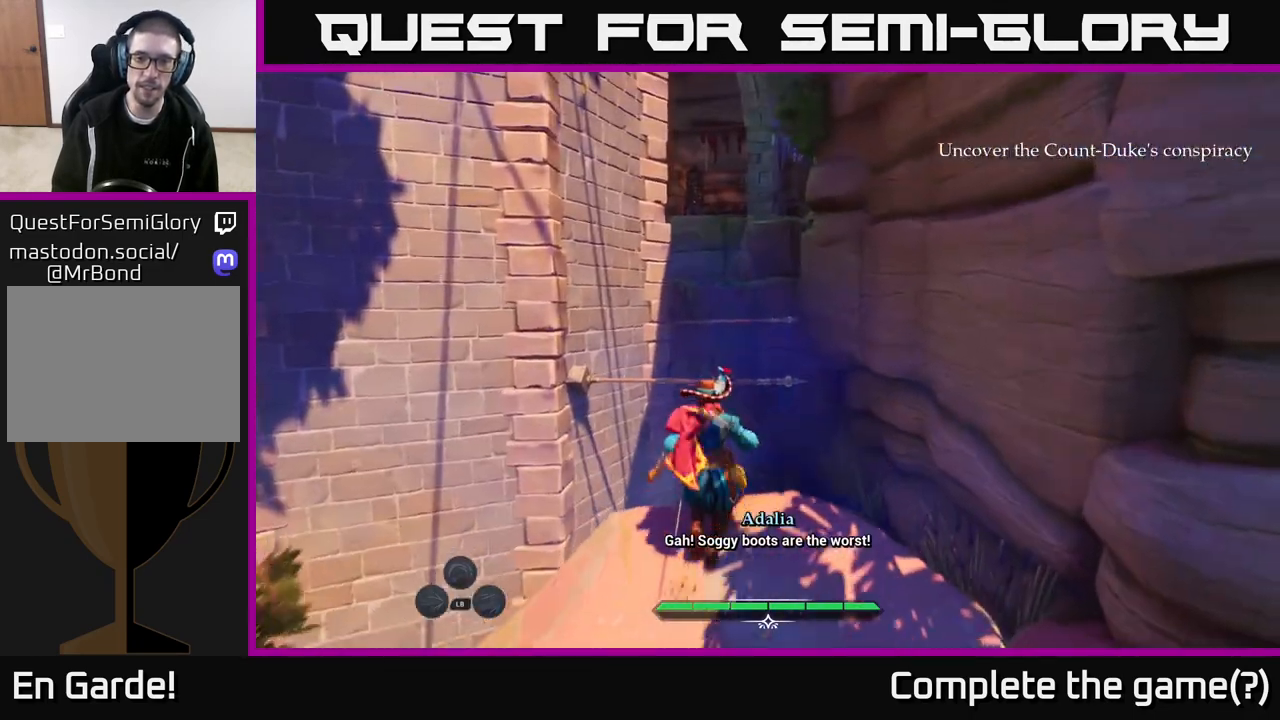
{"buttons": ["L2"], "left_stick": "up", "right_stick": "center", "events": [[83, "A", "up"]]}
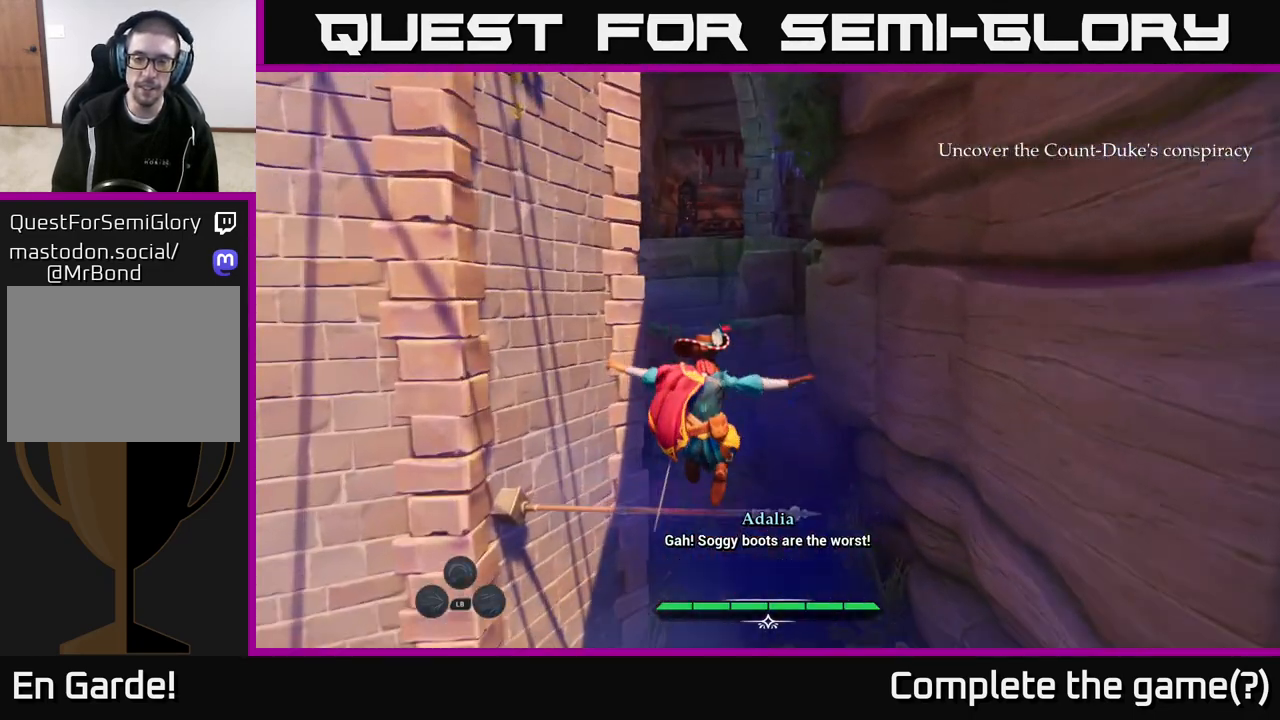
{"buttons": [], "left_stick": "up", "right_stick": "center", "events": [[333, "L2", "up"]]}
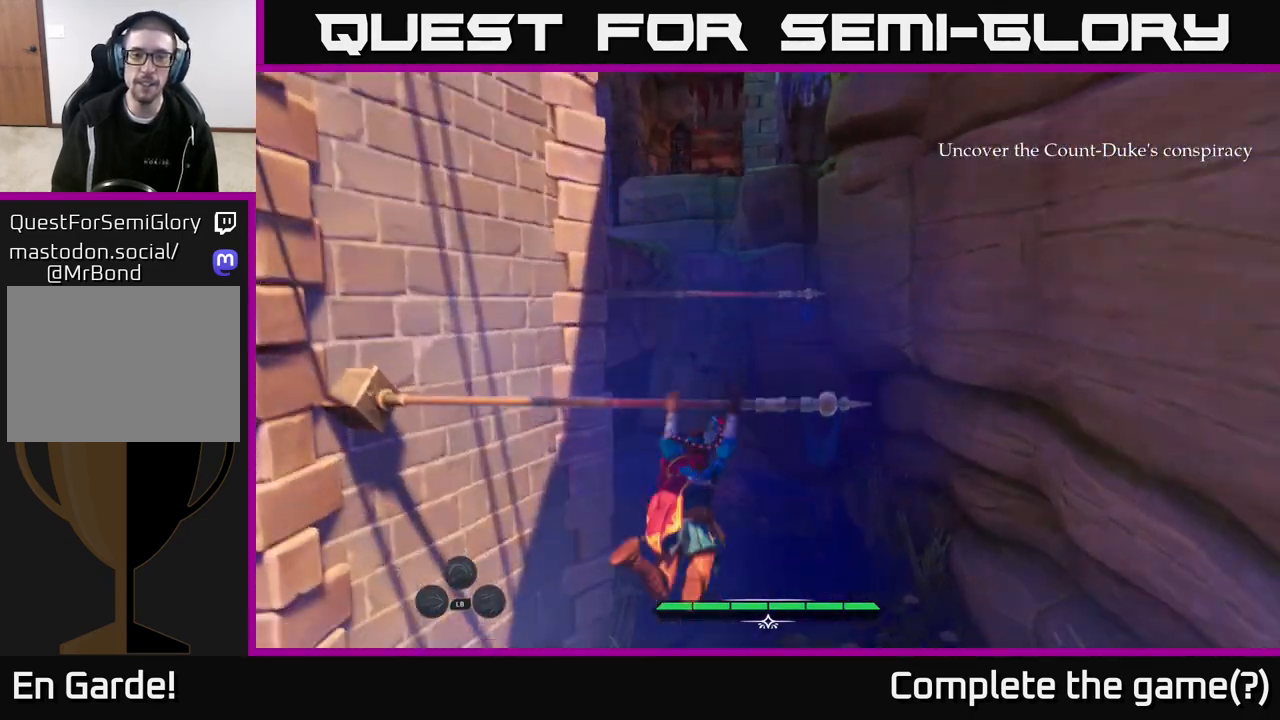
{"buttons": [], "left_stick": "up", "right_stick": "down-left", "events": [[233, "left_stick", "up-left"], [400, "right_stick", "down-left"], [450, "left_stick", "up"]]}
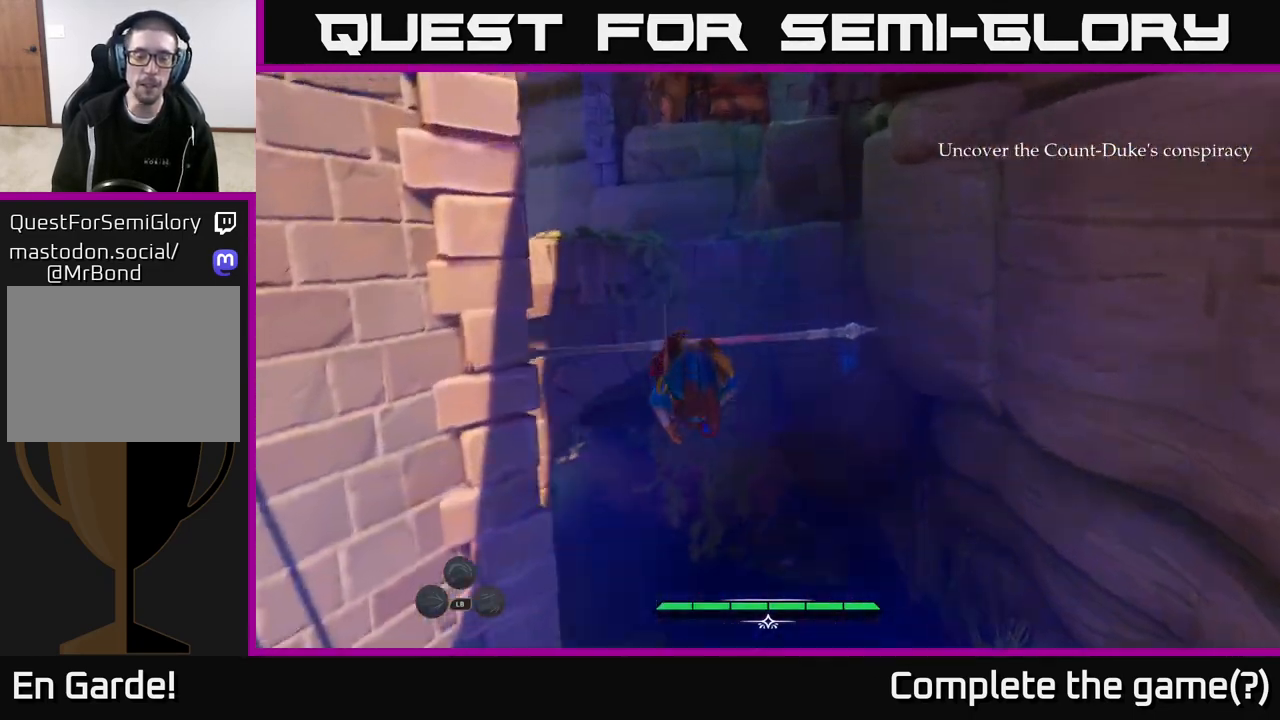
{"buttons": [], "left_stick": "up", "right_stick": "down-left", "events": [[117, "right_stick", "center"], [500, "right_stick", "down-left"]]}
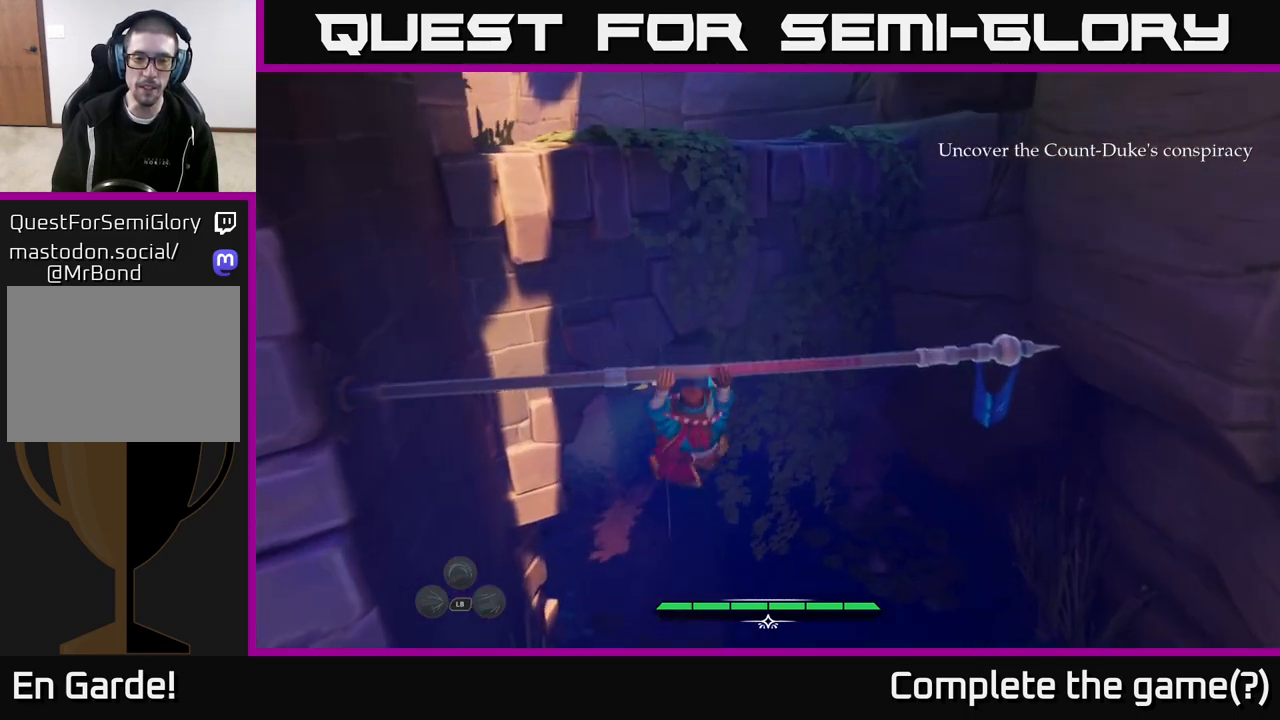
{"buttons": [], "left_stick": "up", "right_stick": "center", "events": [[183, "right_stick", "center"]]}
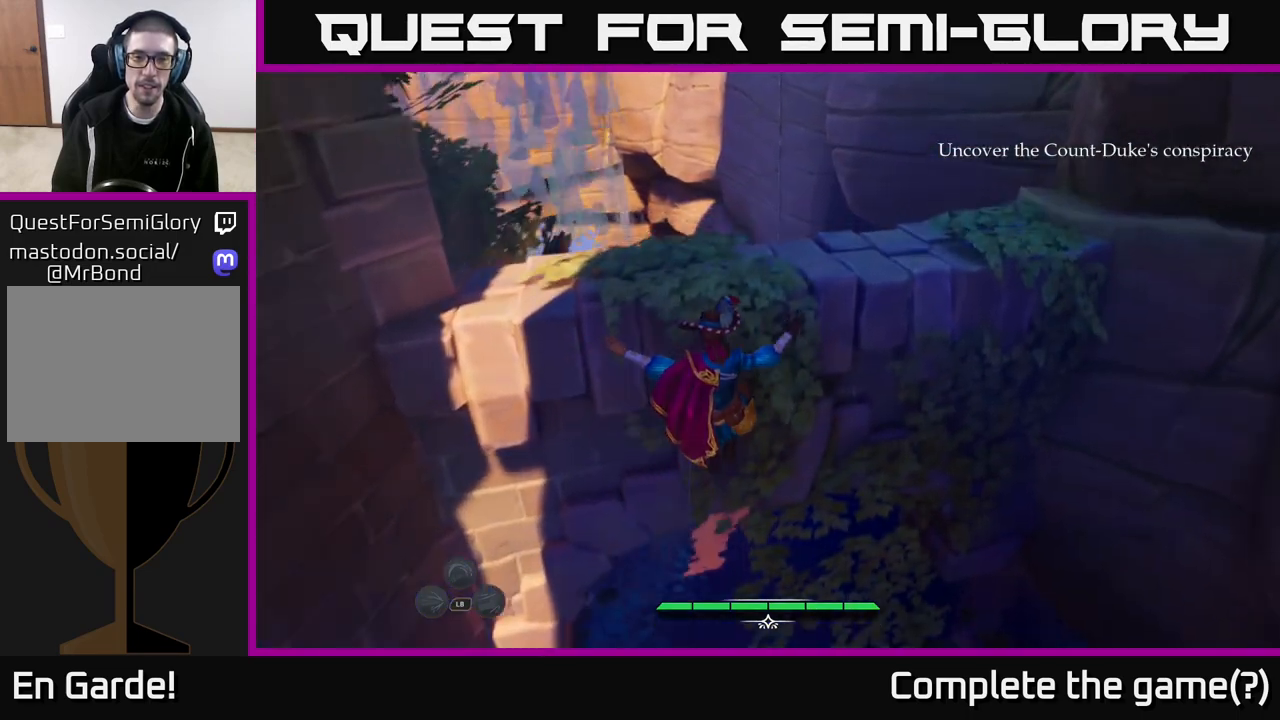
{"buttons": [], "left_stick": "up", "right_stick": "center", "events": []}
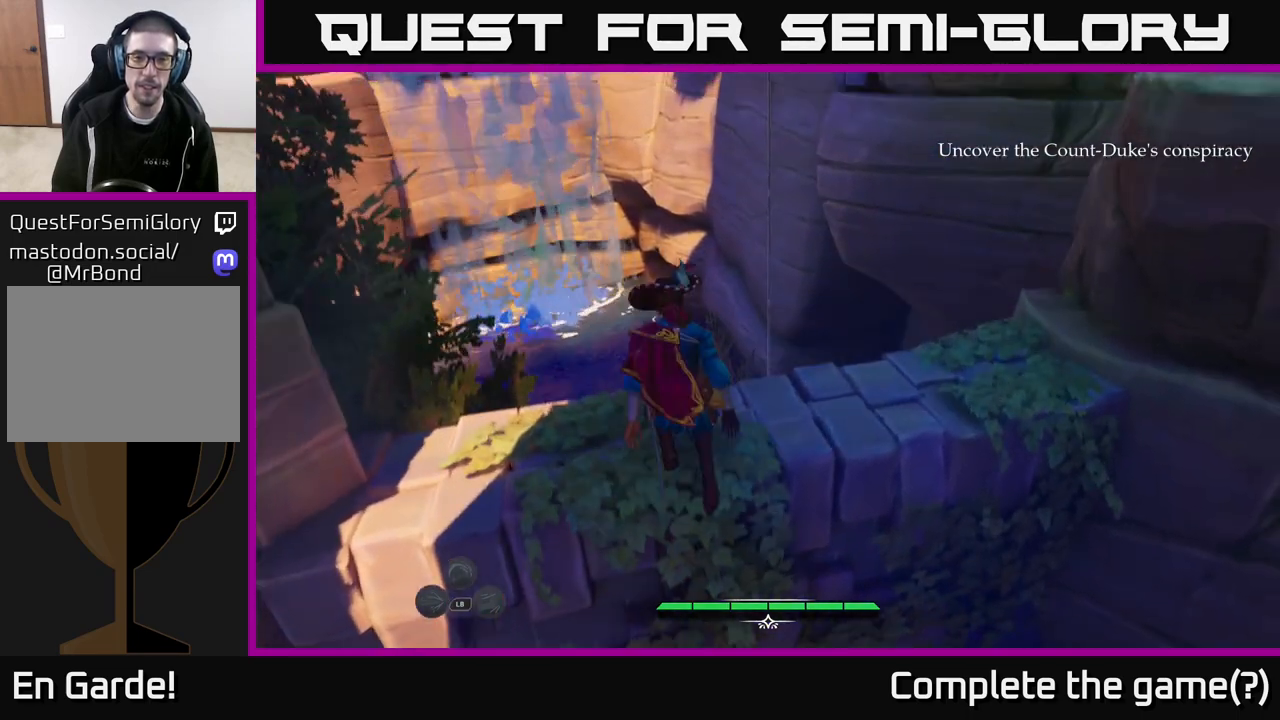
{"buttons": [], "left_stick": "center", "right_stick": "down-left", "events": [[17, "left_stick", "center"], [450, "right_stick", "left"], [500, "right_stick", "down-left"]]}
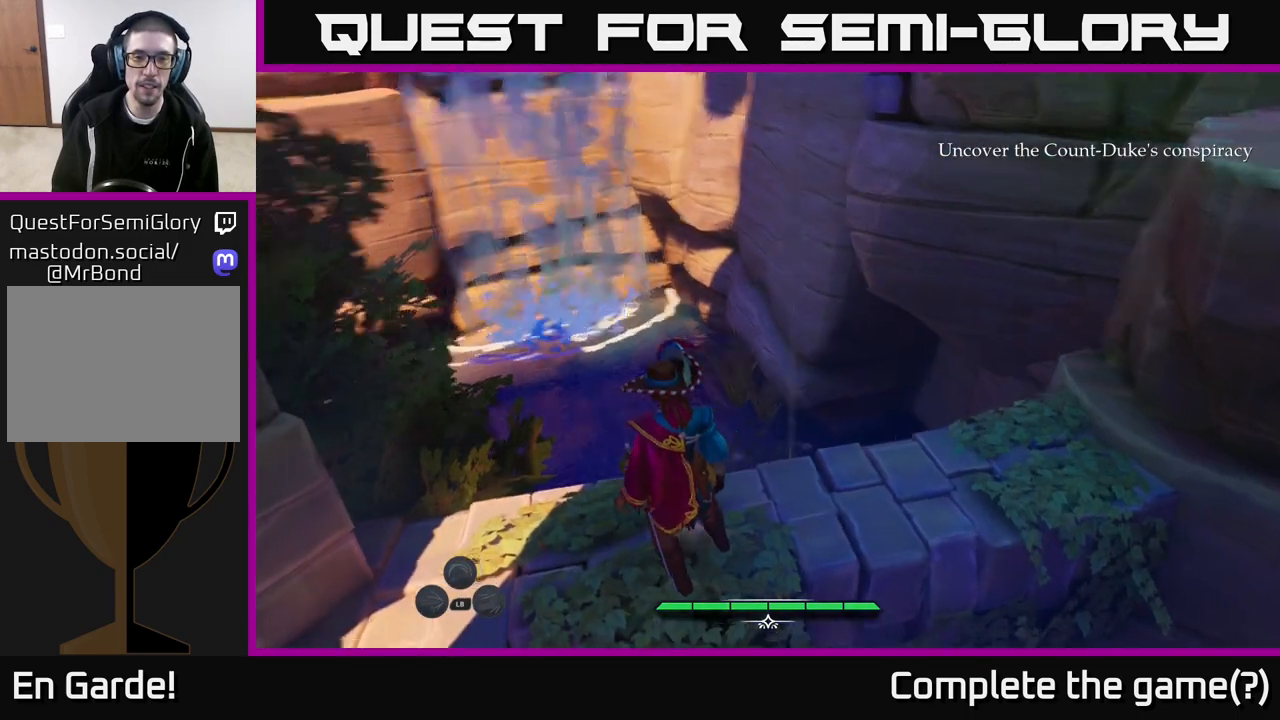
{"buttons": [], "left_stick": "center", "right_stick": "center", "events": [[250, "right_stick", "center"]]}
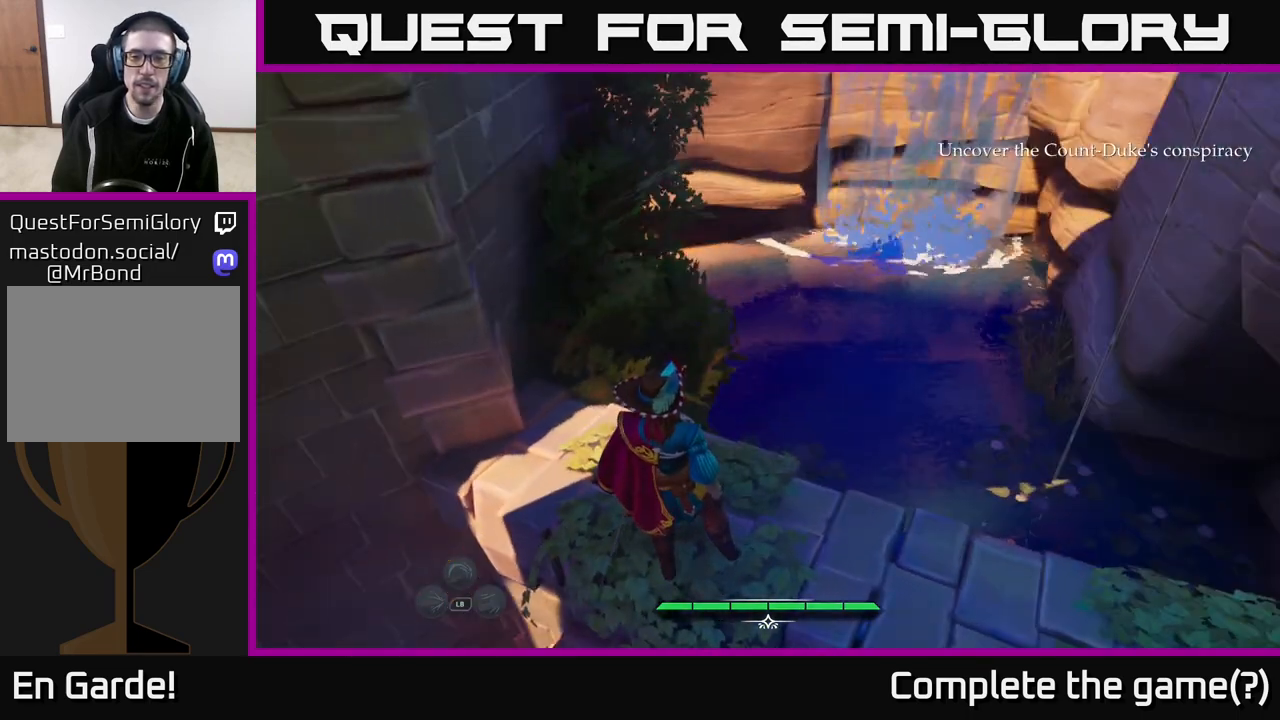
{"buttons": [], "left_stick": "center", "right_stick": "down", "events": [[383, "right_stick", "down"]]}
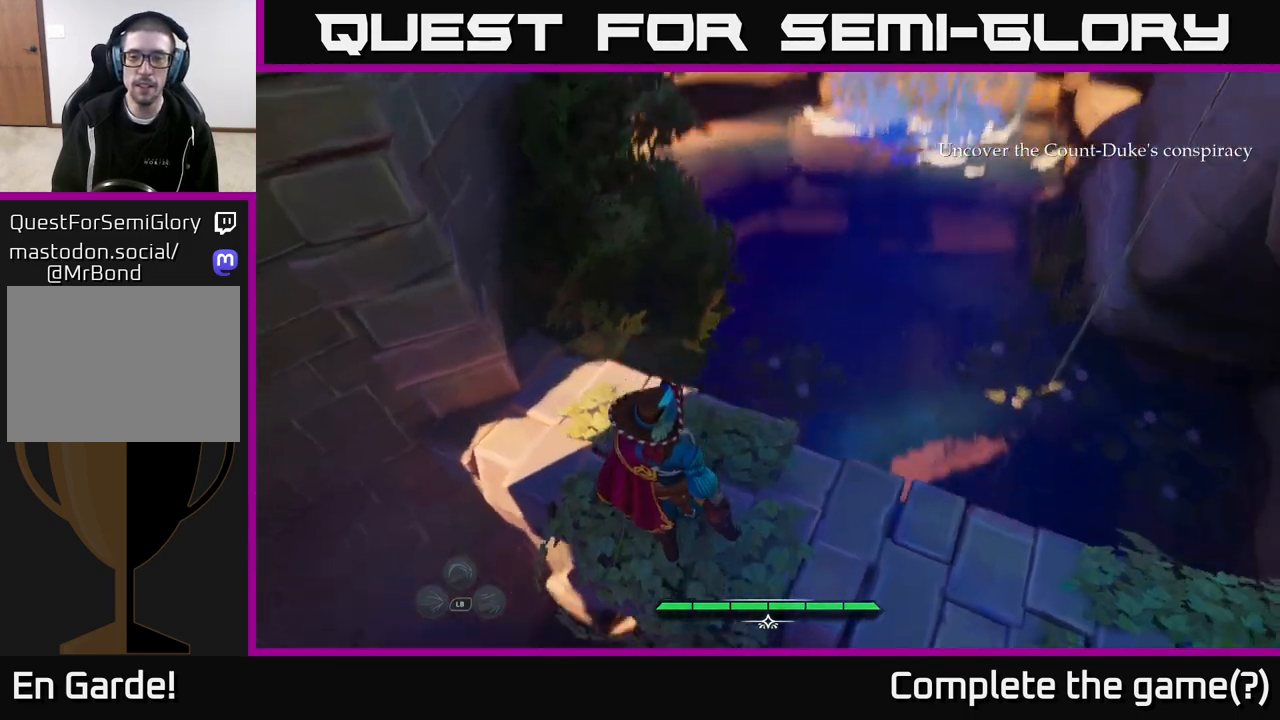
{"buttons": [], "left_stick": "center", "right_stick": "center", "events": [[83, "right_stick", "center"]]}
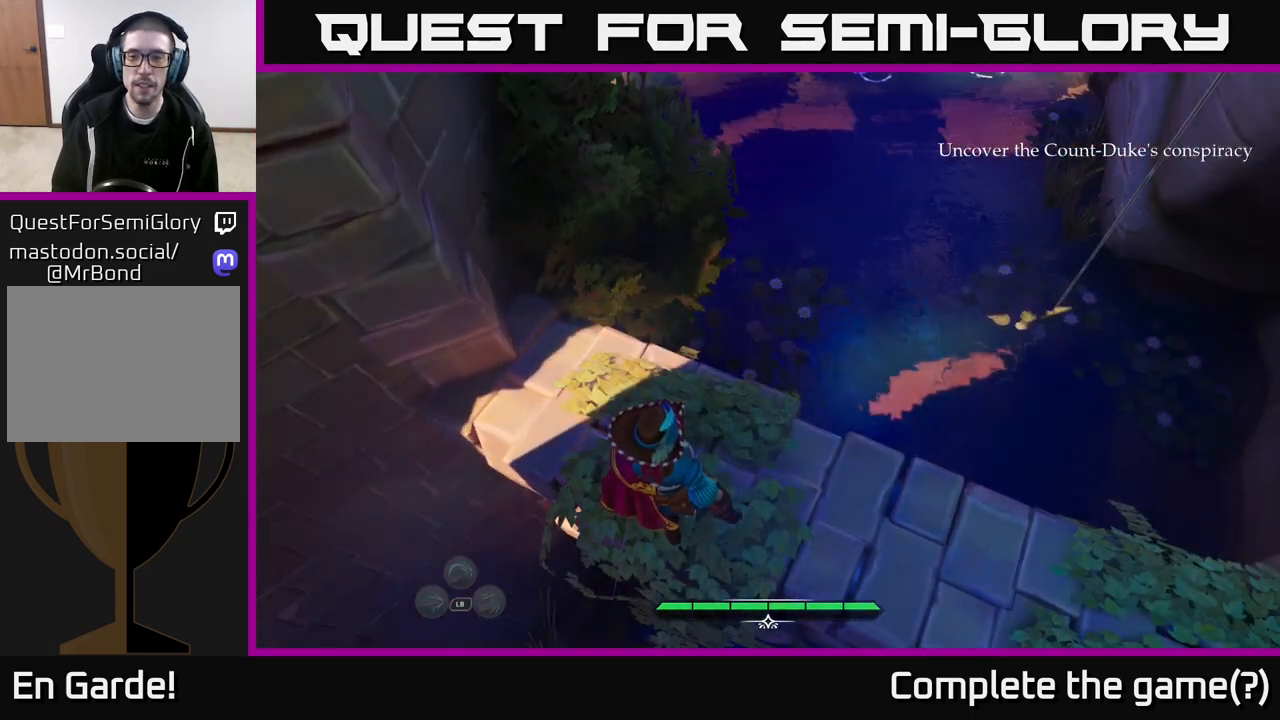
{"buttons": [], "left_stick": "center", "right_stick": "up-right", "events": [[267, "right_stick", "up-right"]]}
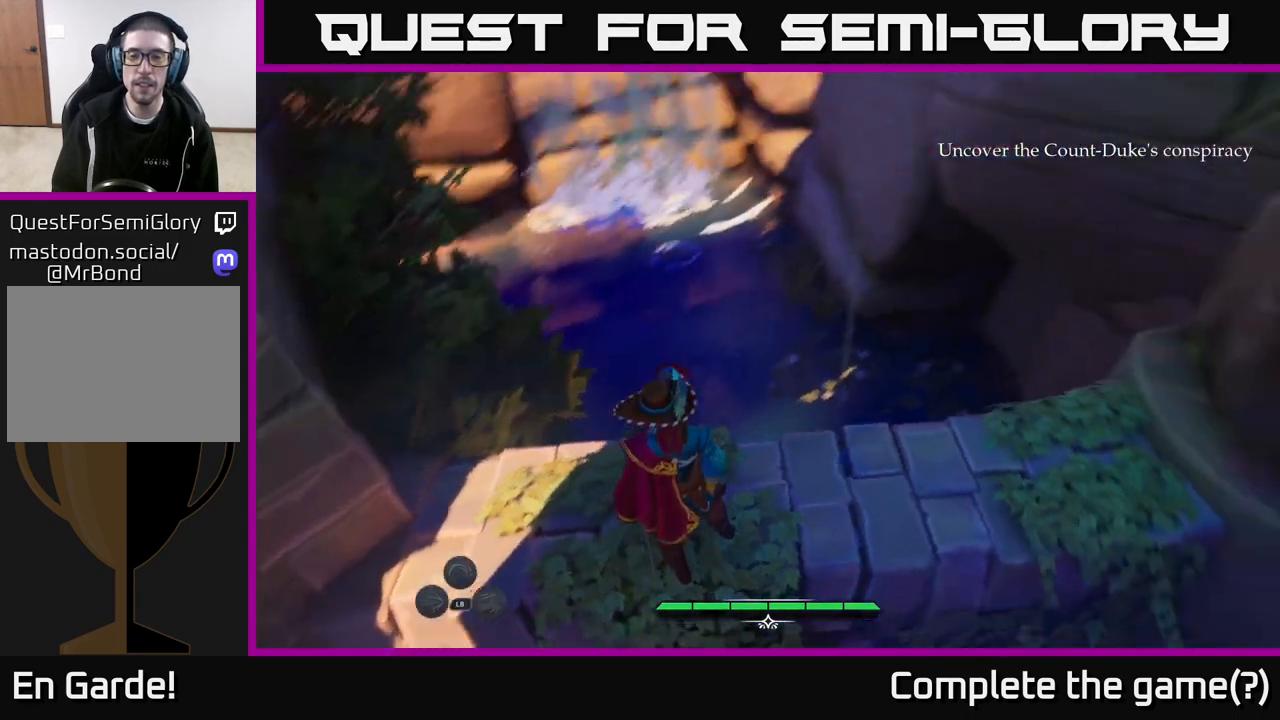
{"buttons": [], "left_stick": "center", "right_stick": "center", "events": [[267, "right_stick", "up"], [400, "right_stick", "center"]]}
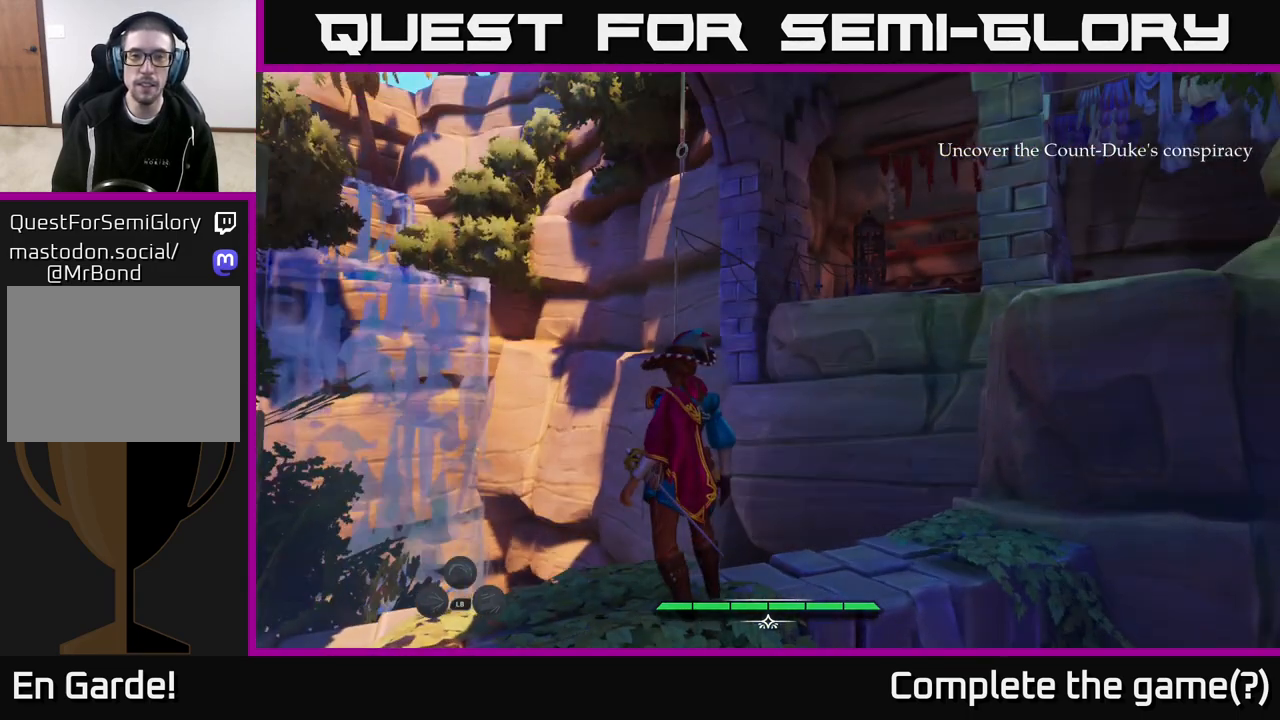
{"buttons": [], "left_stick": "center", "right_stick": "up-right", "events": [[467, "right_stick", "up-right"]]}
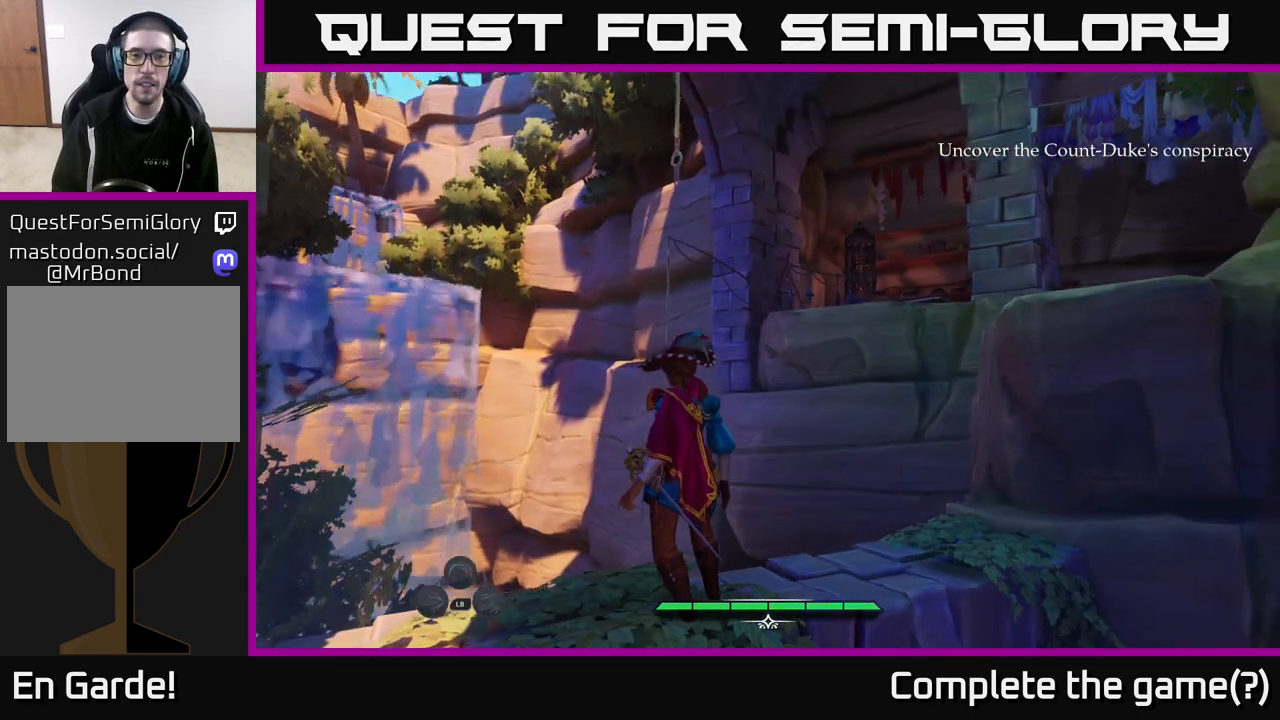
{"buttons": ["L2"], "left_stick": "up", "right_stick": "down-right", "events": [[183, "right_stick", "center"], [317, "right_stick", "right"], [383, "right_stick", "down-right"], [433, "left_stick", "up"], [500, "L2", "down"]]}
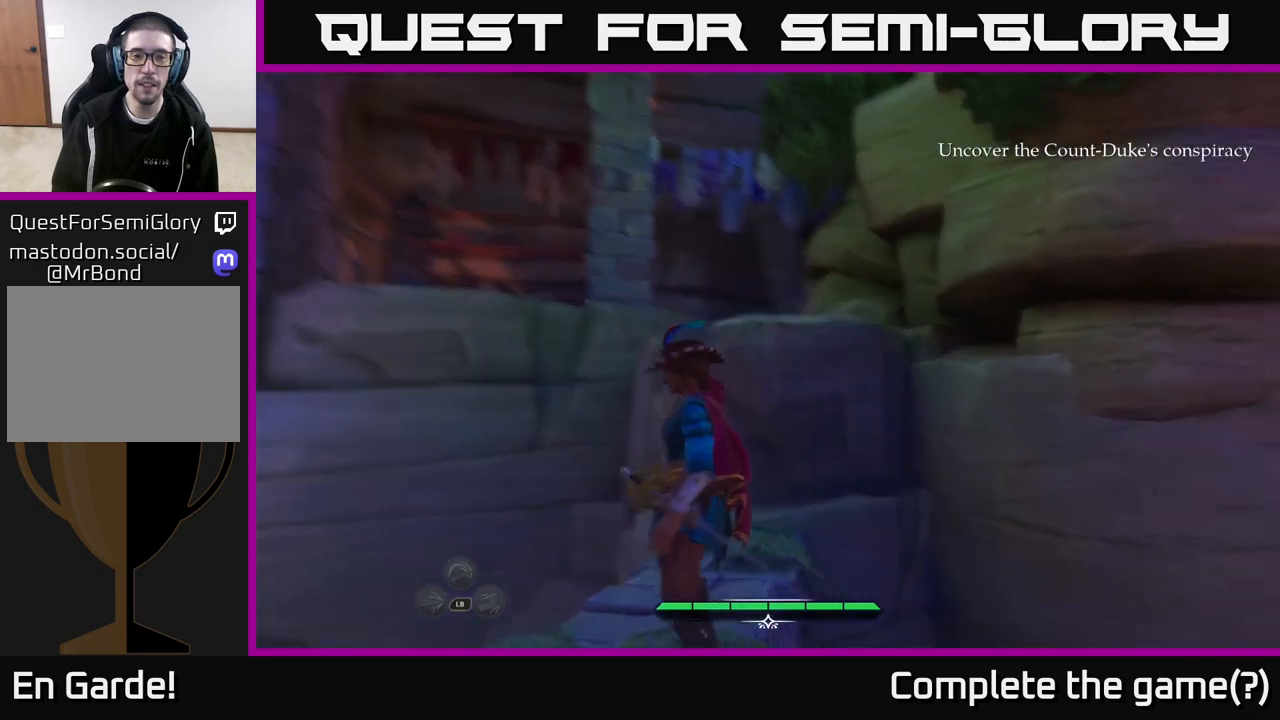
{"buttons": ["A", "L2"], "left_stick": "up", "right_stick": "center", "events": [[83, "right_stick", "center"], [333, "A", "down"]]}
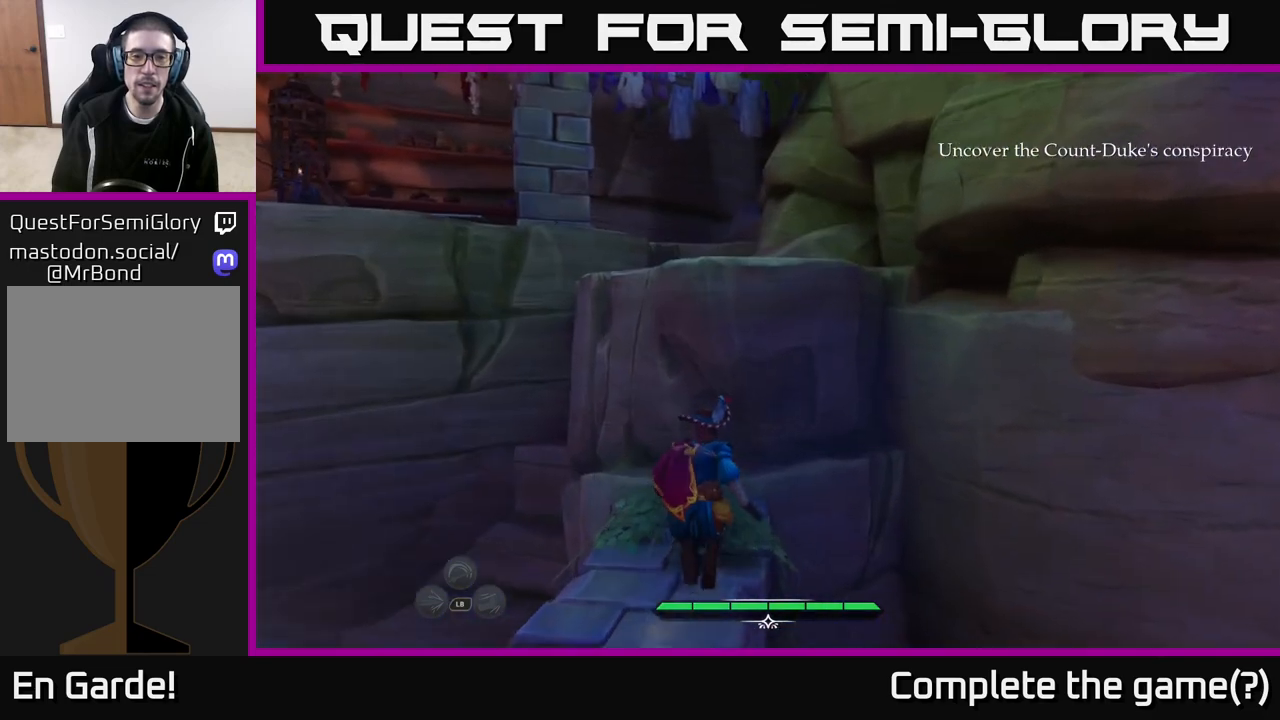
{"buttons": [], "left_stick": "up", "right_stick": "down", "events": [[33, "A", "up"], [417, "right_stick", "down"], [450, "L2", "up"]]}
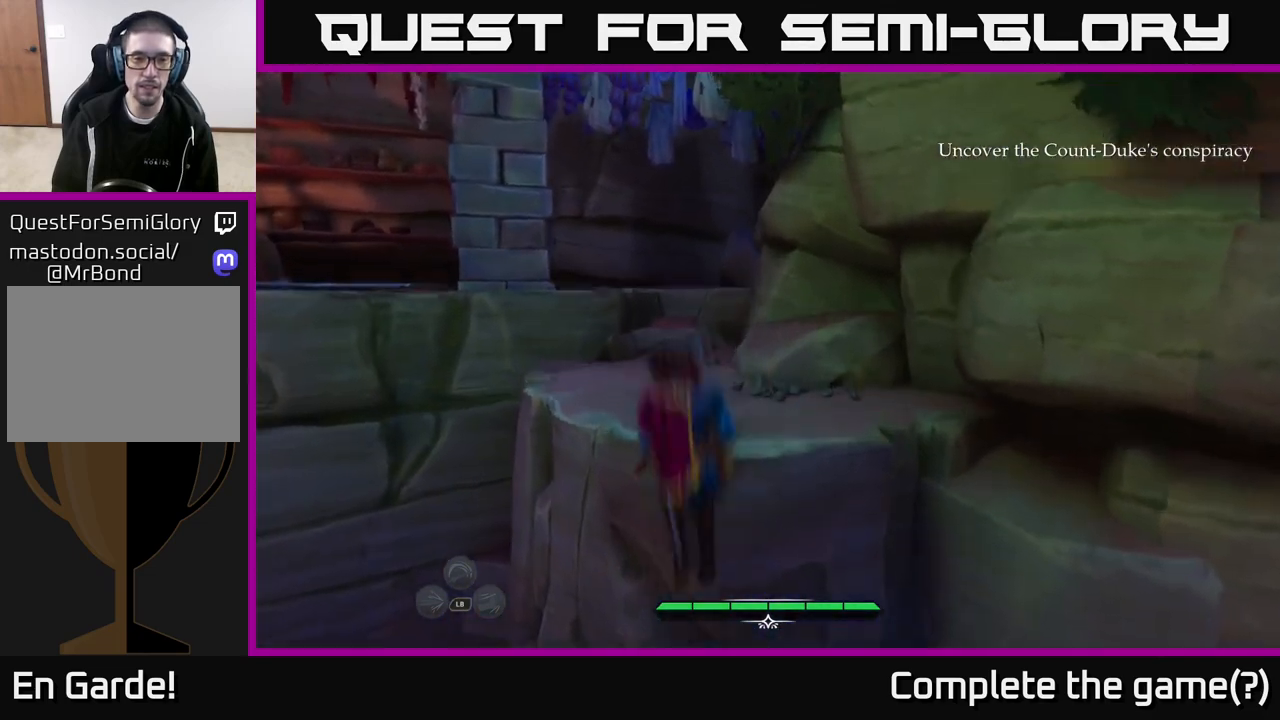
{"buttons": ["L2"], "left_stick": "up-left", "right_stick": "center", "events": [[200, "right_stick", "center"], [250, "left_stick", "up-left"], [400, "L2", "down"]]}
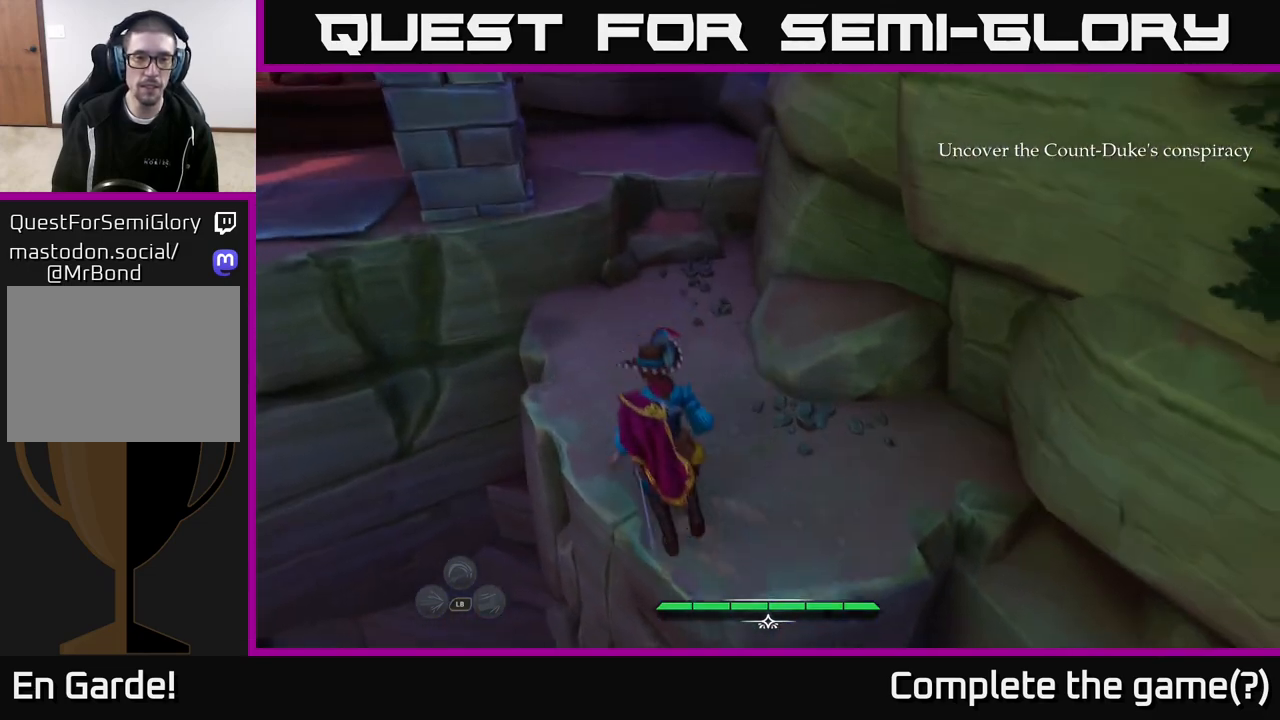
{"buttons": ["L2"], "left_stick": "up", "right_stick": "center", "events": [[133, "left_stick", "up"], [317, "A", "down"], [417, "A", "up"]]}
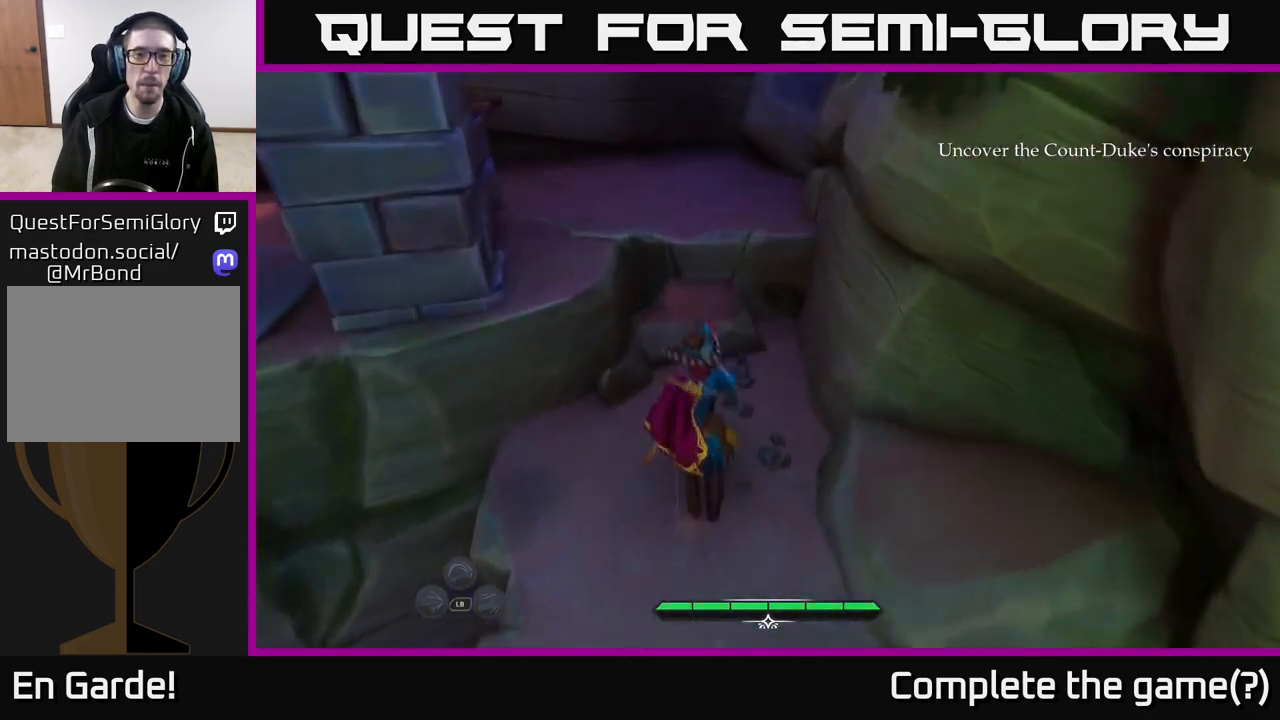
{"buttons": ["L2"], "left_stick": "up-left", "right_stick": "left", "events": [[17, "left_stick", "up-left"], [400, "right_stick", "left"]]}
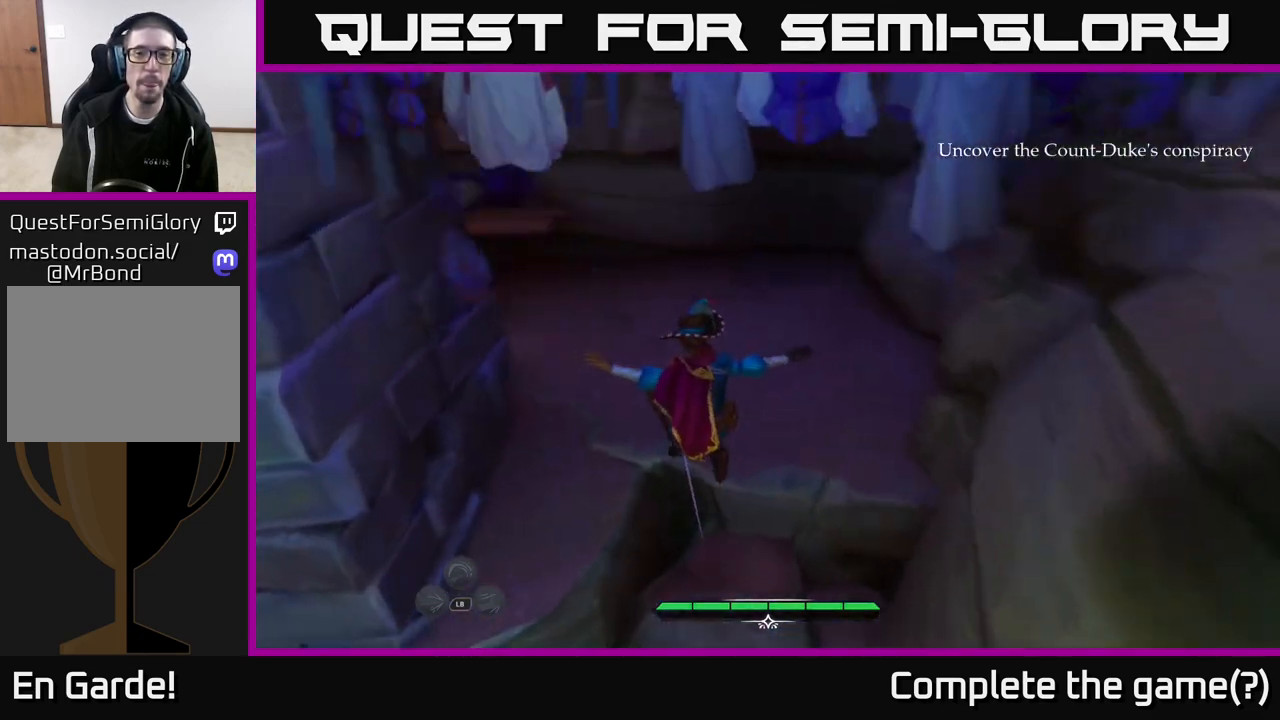
{"buttons": ["L2"], "left_stick": "up-right", "right_stick": "up-left", "events": [[67, "left_stick", "up"], [300, "left_stick", "up-right"], [300, "right_stick", "up-left"]]}
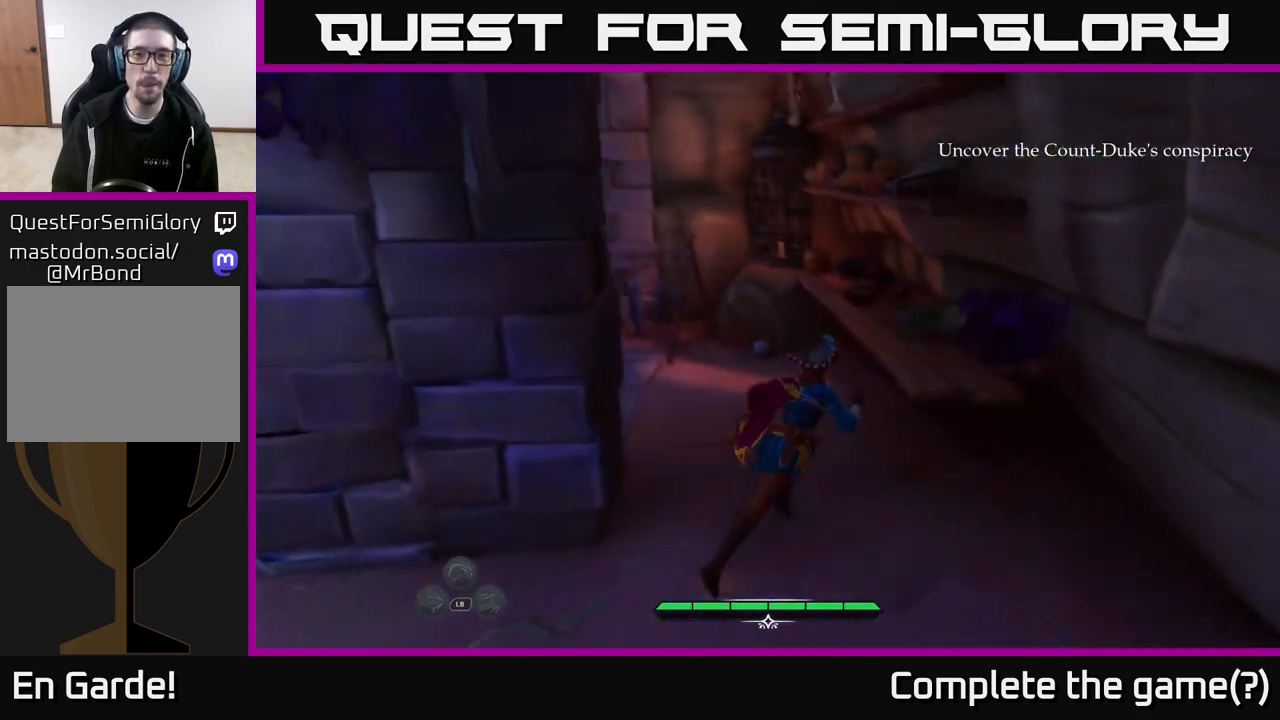
{"buttons": ["L2"], "left_stick": "up", "right_stick": "down-right", "events": [[133, "left_stick", "up"], [317, "right_stick", "center"], [417, "right_stick", "down-right"]]}
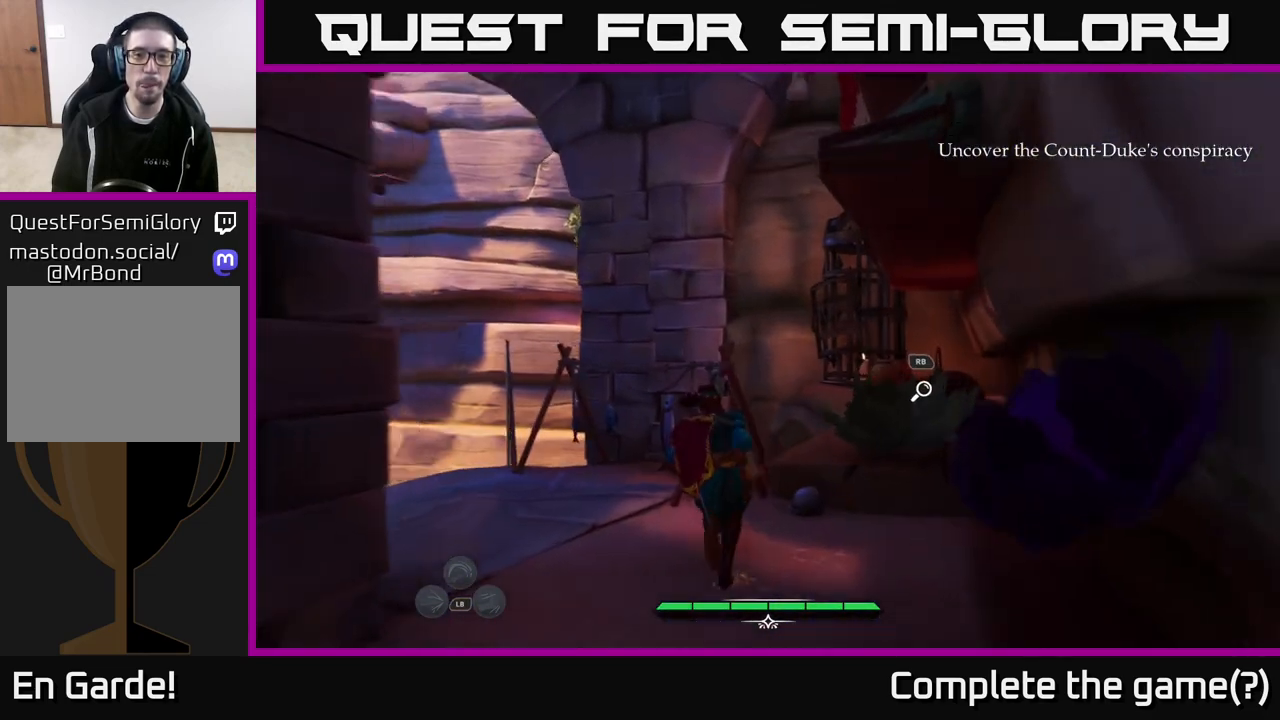
{"buttons": [], "left_stick": "right", "right_stick": "down-right", "events": [[267, "L2", "up"], [417, "left_stick", "right"]]}
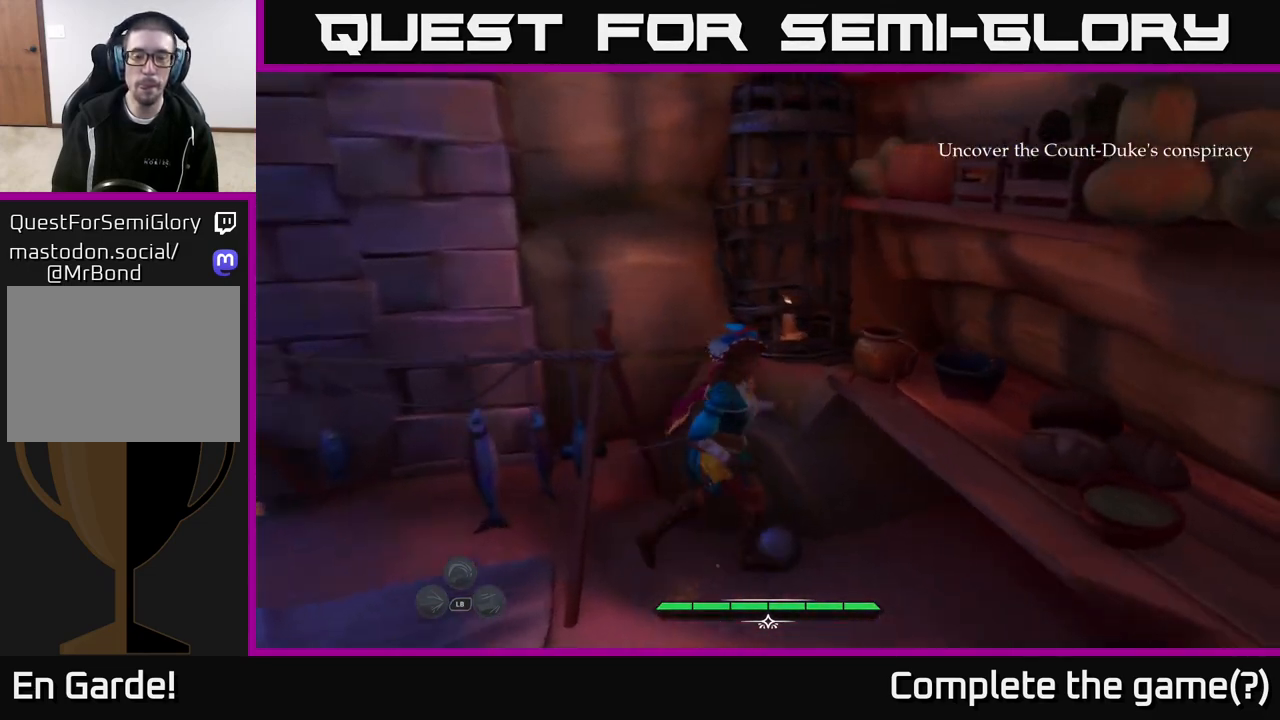
{"buttons": [], "left_stick": "center", "right_stick": "right", "events": [[100, "R1", "down"], [133, "right_stick", "right"], [217, "R1", "up"], [317, "left_stick", "center"], [333, "R1", "down"], [433, "R1", "up"]]}